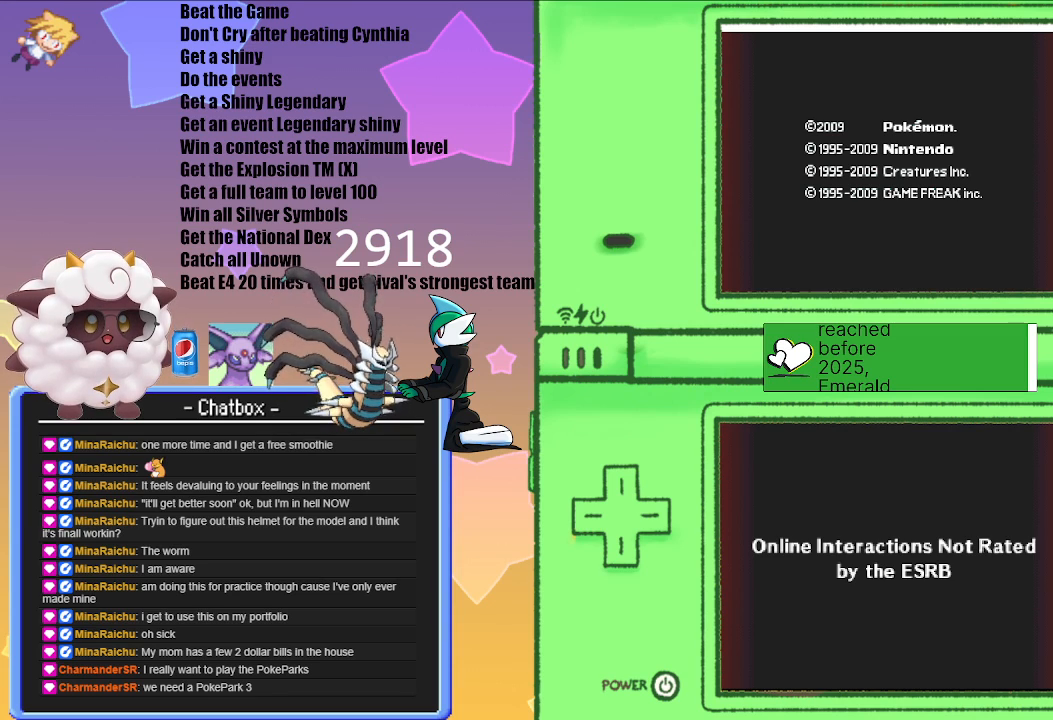
Gameplay with a controller (Nintendo layout); each line is a JSON object with the inputs held at the frame after it. "events" lists button and stick changes between this image and that frame as [ms after this image, input, new state], when the widget could be followed in between. Not read: L2 L3 R3.
{"buttons": [], "left_stick": "center", "right_stick": "center", "events": [[250, "A", "down"], [417, "A", "up"]]}
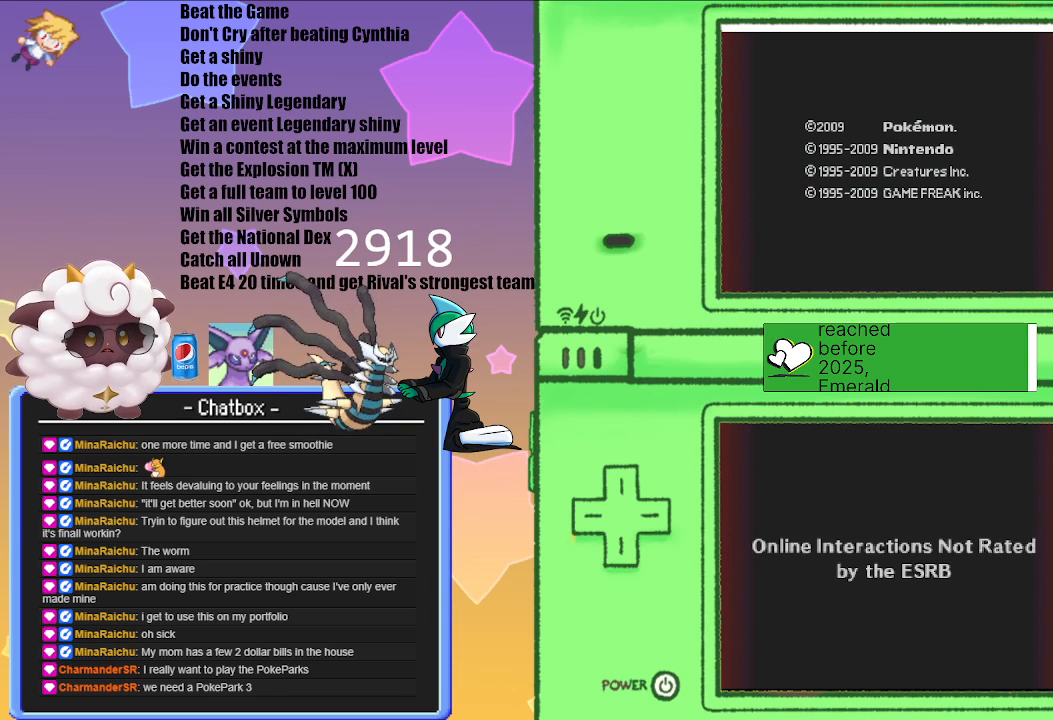
{"buttons": ["A"], "left_stick": "center", "right_stick": "center", "events": [[417, "A", "down"]]}
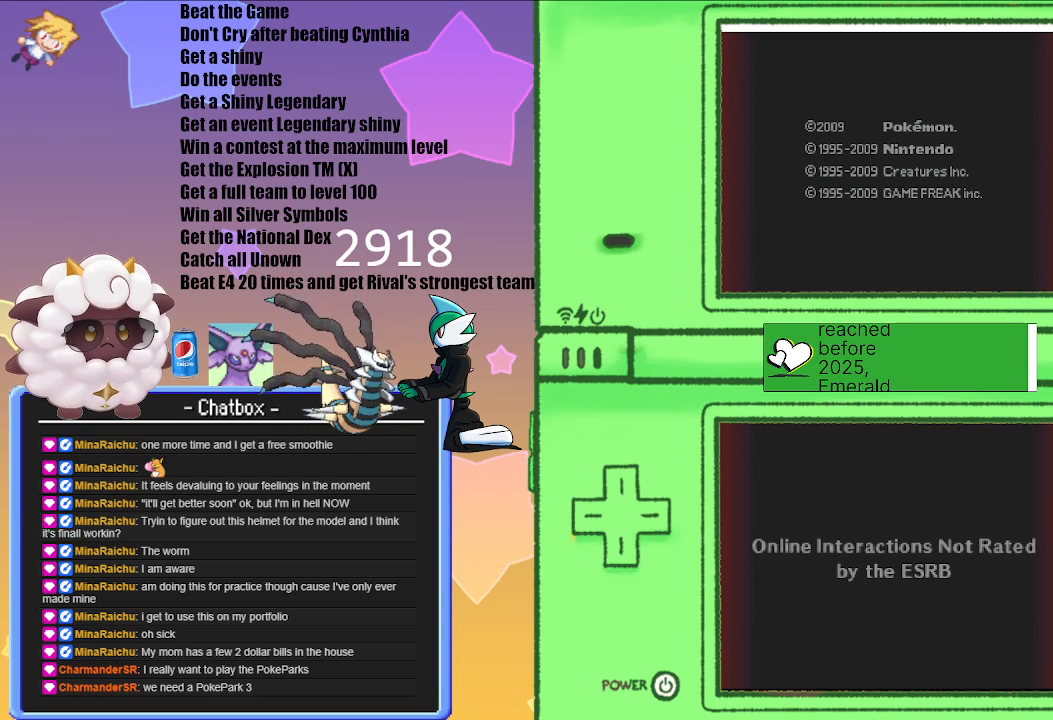
{"buttons": [], "left_stick": "center", "right_stick": "center", "events": [[67, "A", "up"]]}
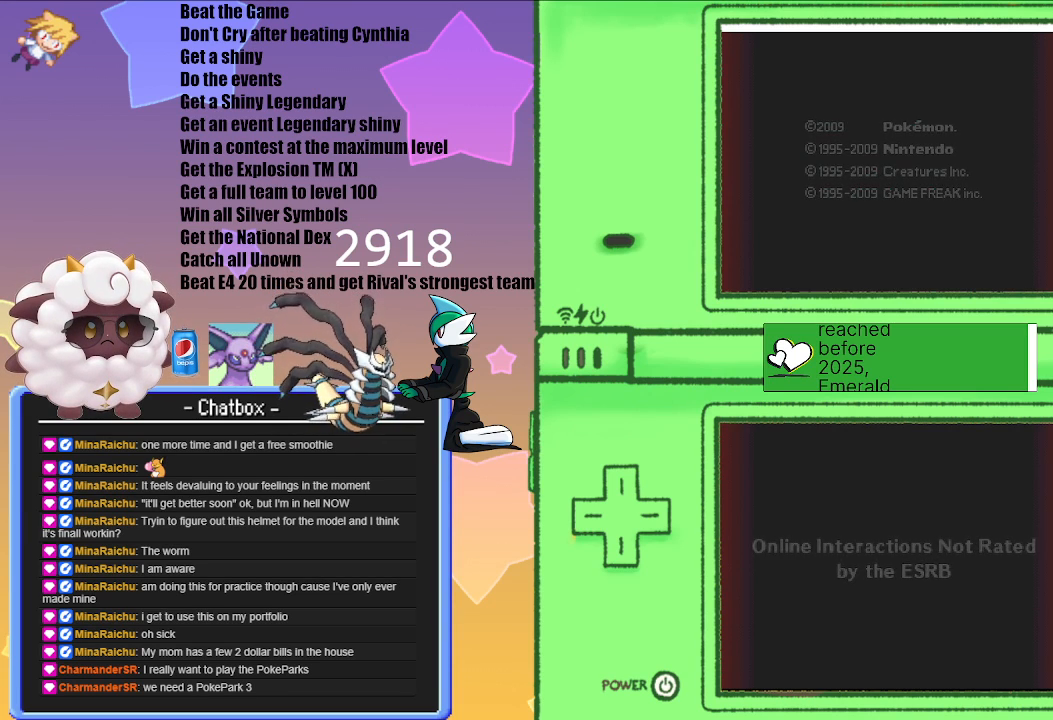
{"buttons": [], "left_stick": "center", "right_stick": "center", "events": [[50, "A", "down"], [183, "A", "up"], [333, "A", "down"], [450, "A", "up"]]}
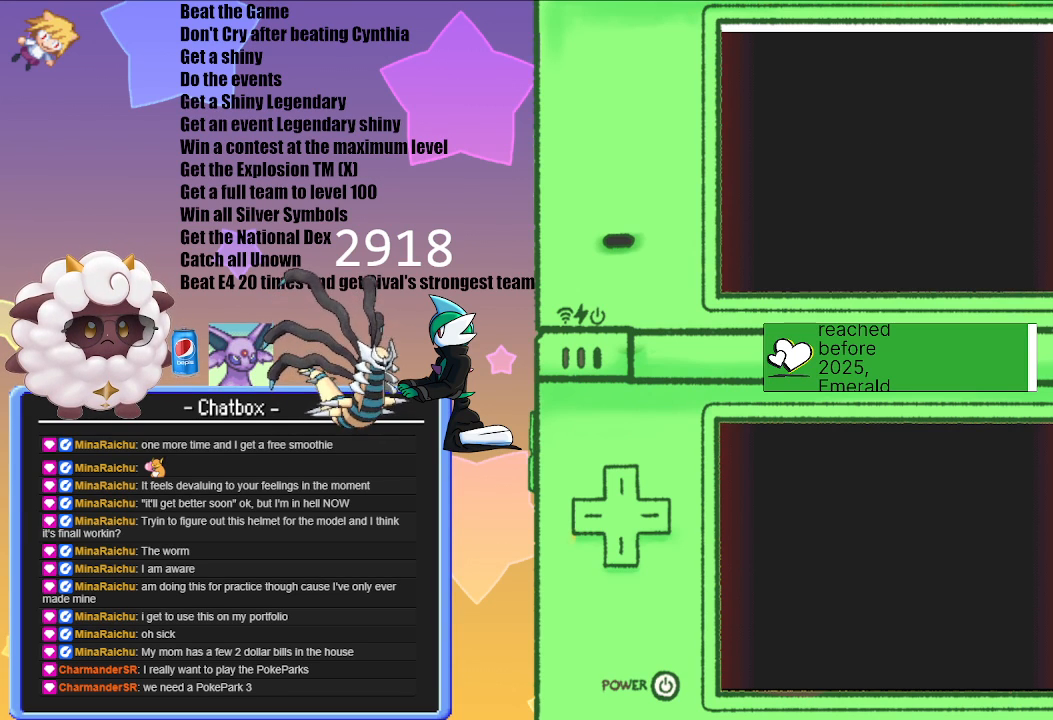
{"buttons": [], "left_stick": "center", "right_stick": "center", "events": [[83, "A", "down"], [233, "A", "up"]]}
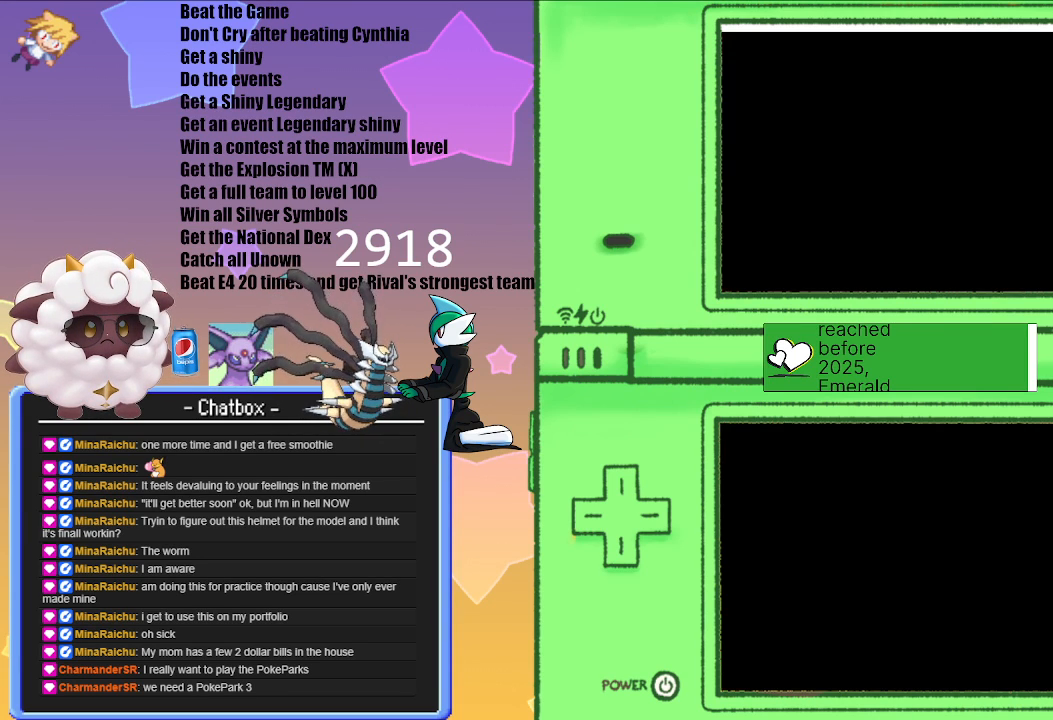
{"buttons": [], "left_stick": "center", "right_stick": "center", "events": [[83, "A", "down"], [250, "A", "up"]]}
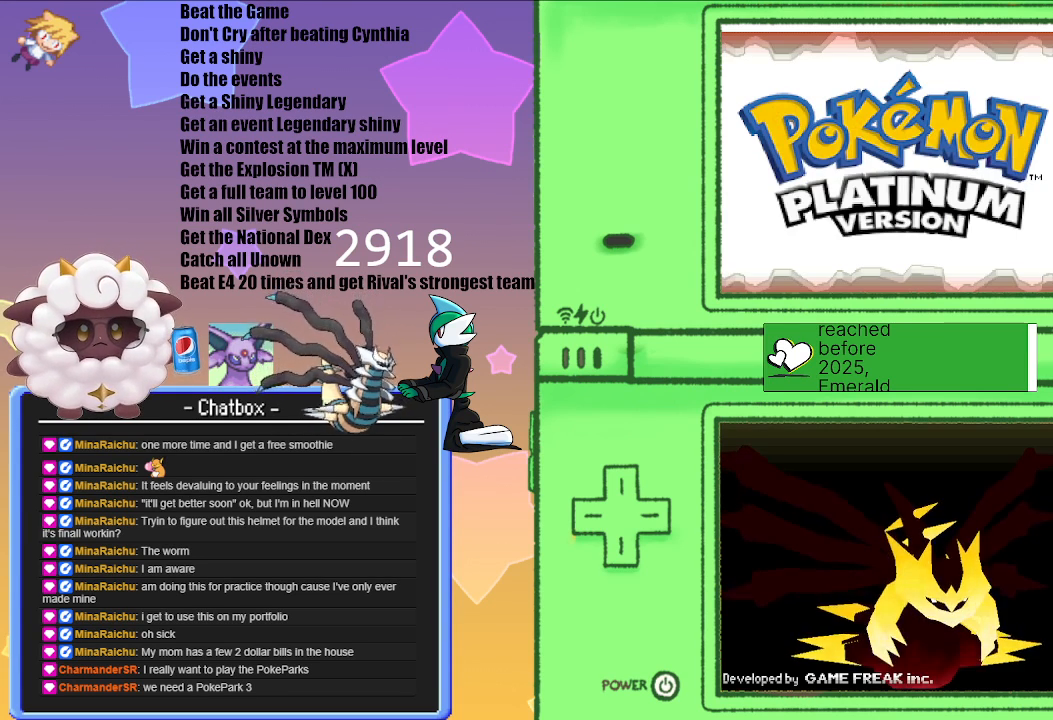
{"buttons": [], "left_stick": "center", "right_stick": "center", "events": []}
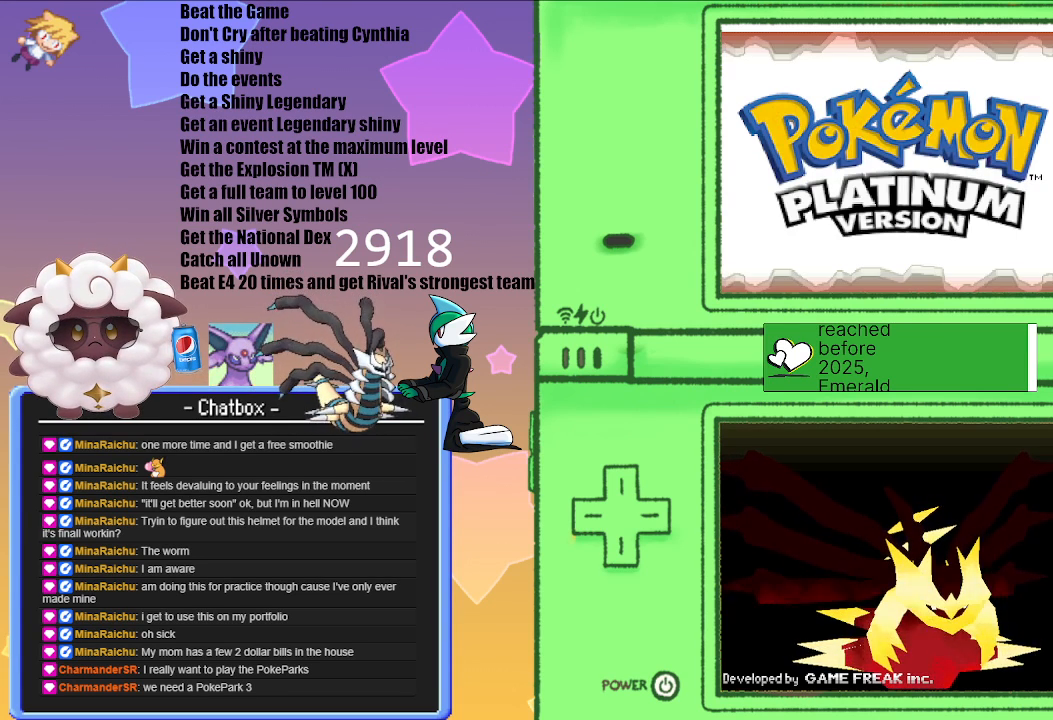
{"buttons": ["A"], "left_stick": "center", "right_stick": "center", "events": [[67, "A", "down"], [267, "A", "up"], [450, "A", "down"]]}
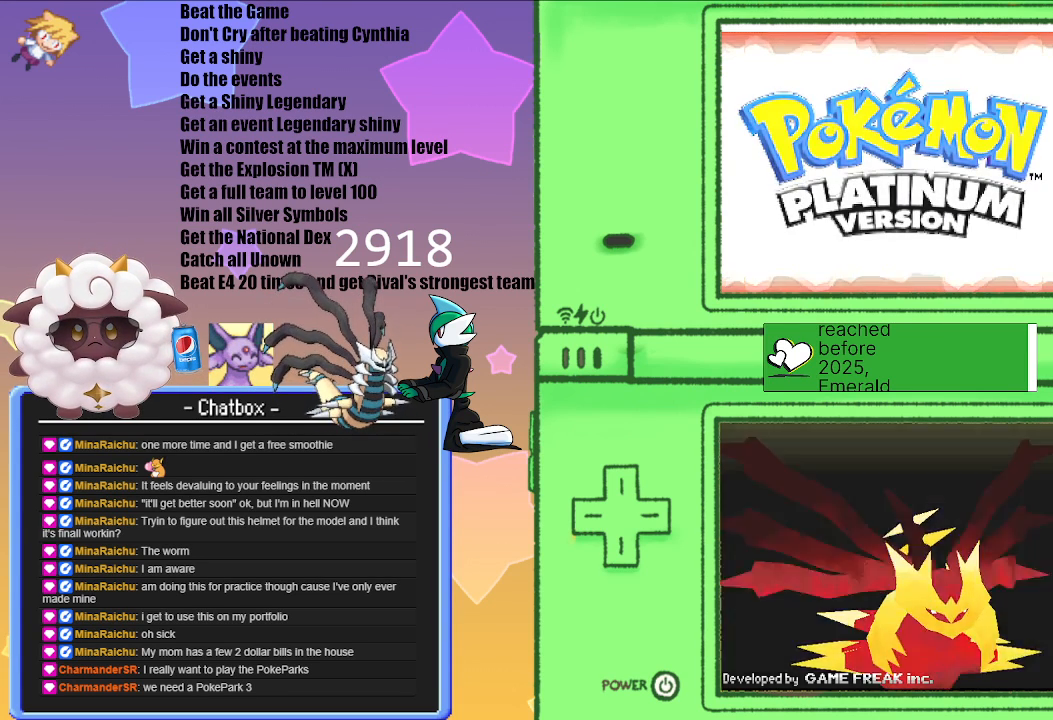
{"buttons": [], "left_stick": "center", "right_stick": "center", "events": [[67, "A", "up"]]}
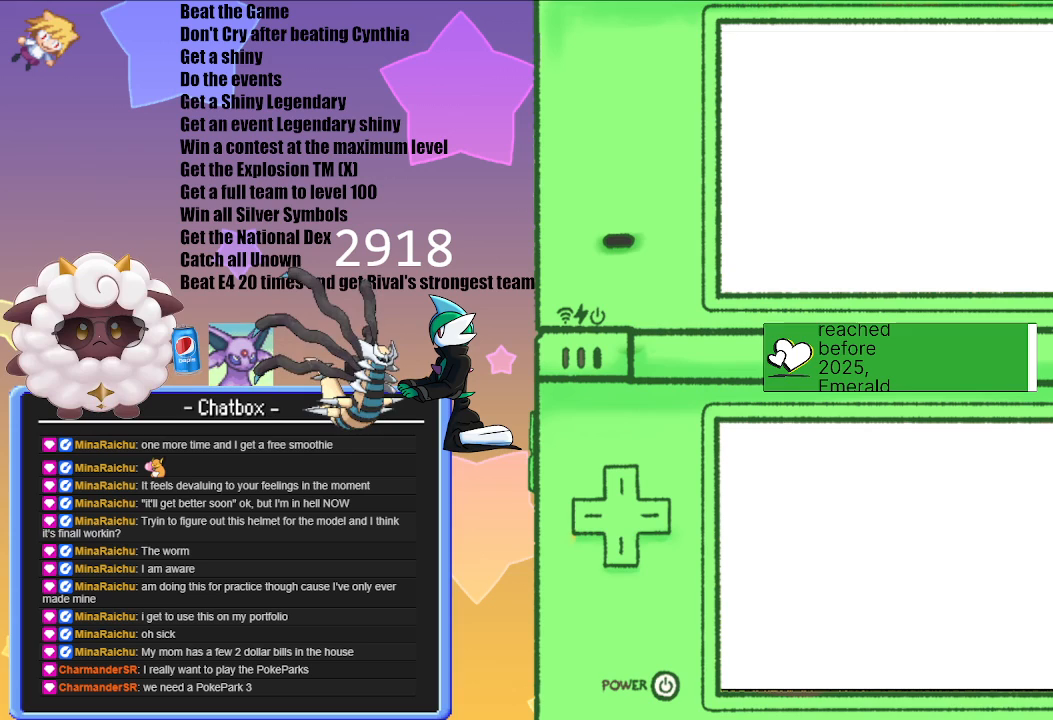
{"buttons": [], "left_stick": "center", "right_stick": "center", "events": []}
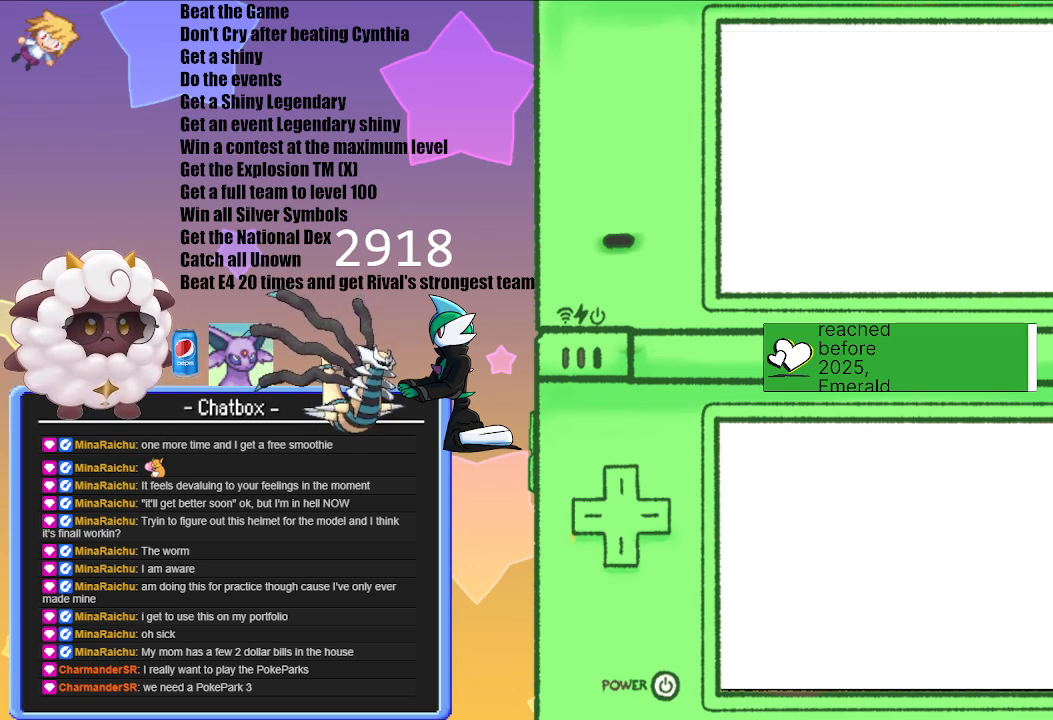
{"buttons": [], "left_stick": "center", "right_stick": "center", "events": []}
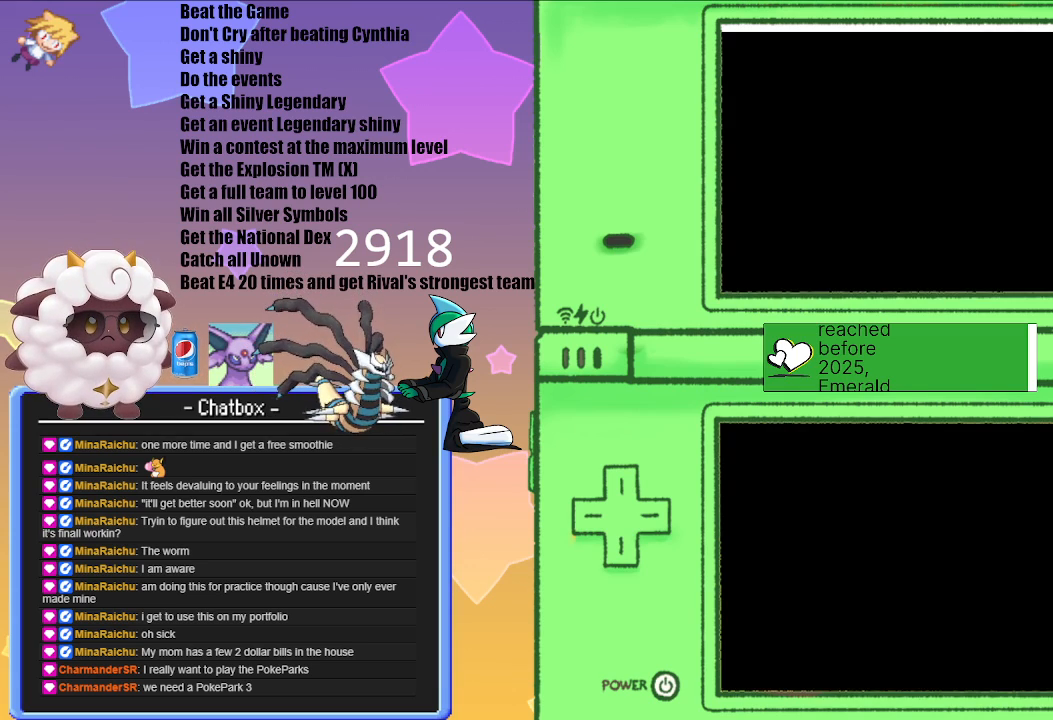
{"buttons": [], "left_stick": "center", "right_stick": "center", "events": []}
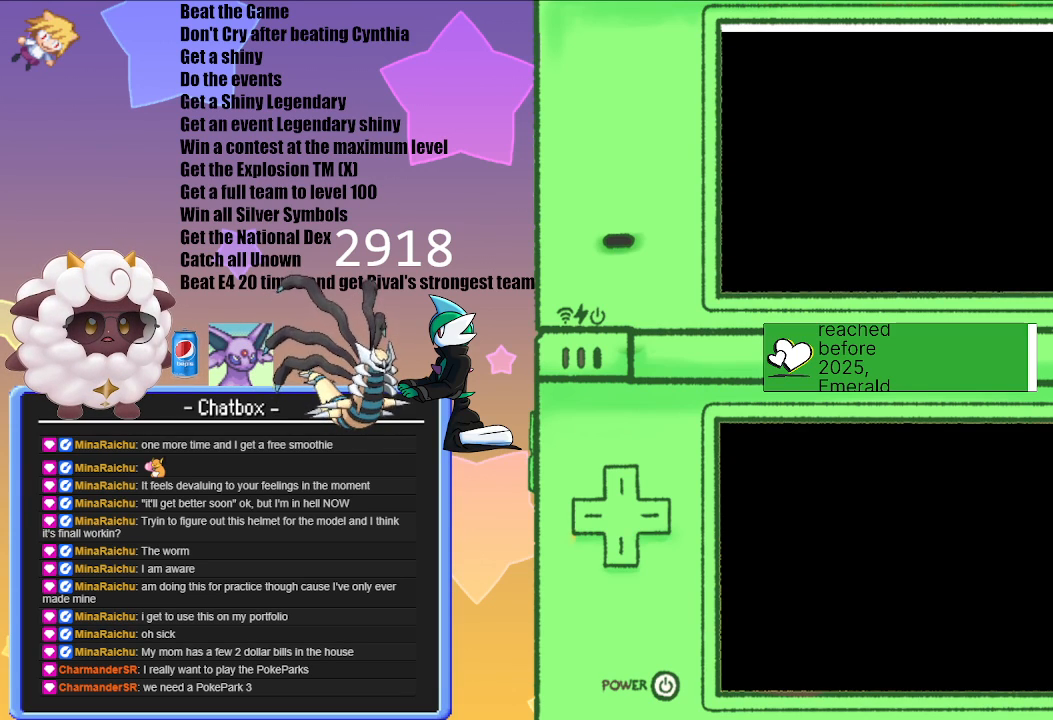
{"buttons": [], "left_stick": "center", "right_stick": "center", "events": []}
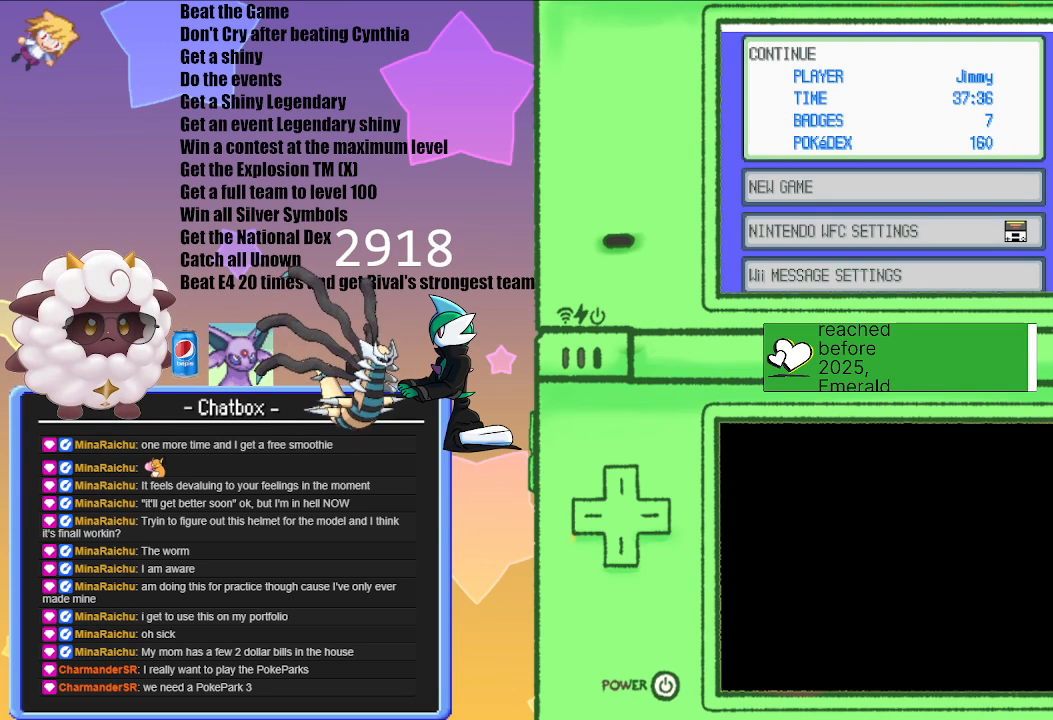
{"buttons": [], "left_stick": "center", "right_stick": "center", "events": []}
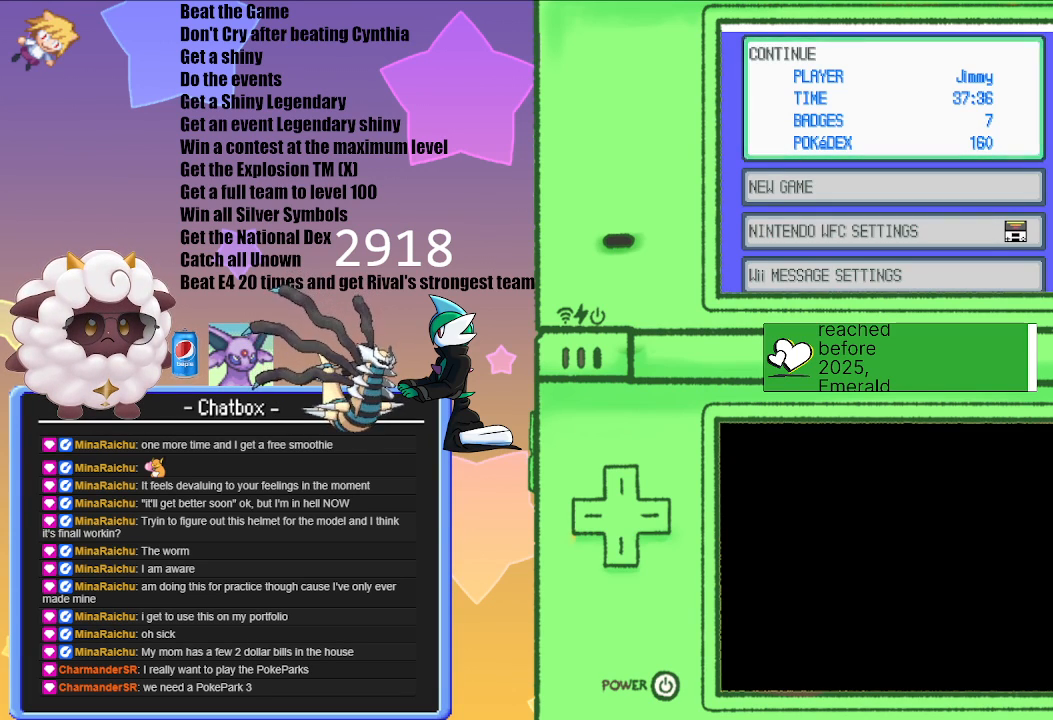
{"buttons": [], "left_stick": "center", "right_stick": "center", "events": []}
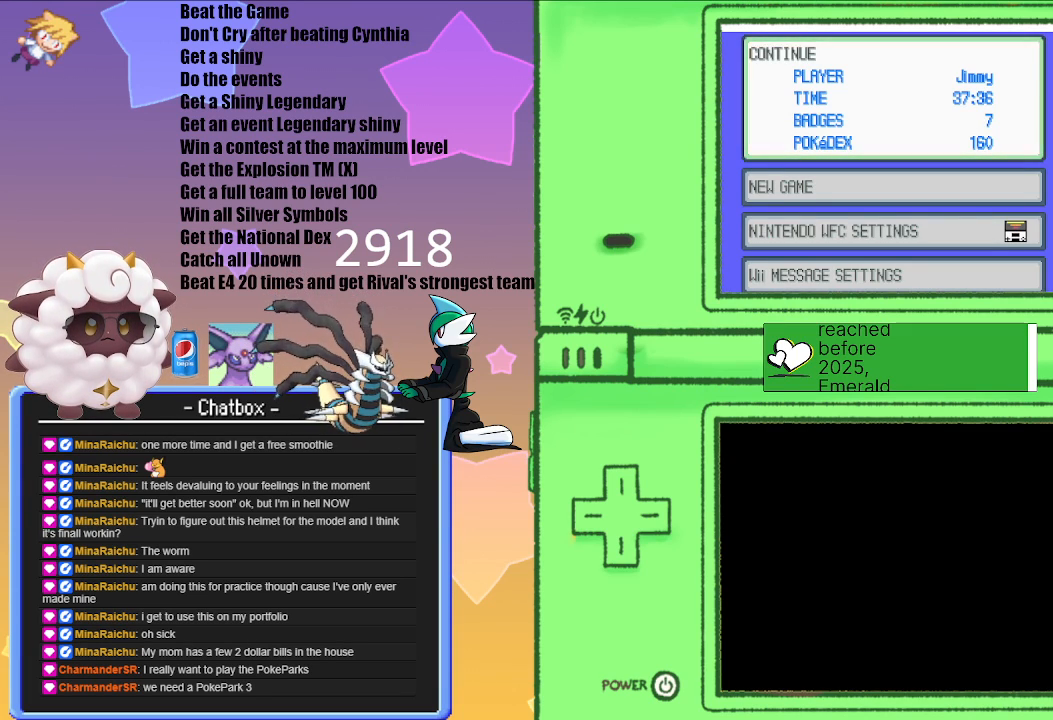
{"buttons": ["A"], "left_stick": "center", "right_stick": "center", "events": [[383, "A", "down"]]}
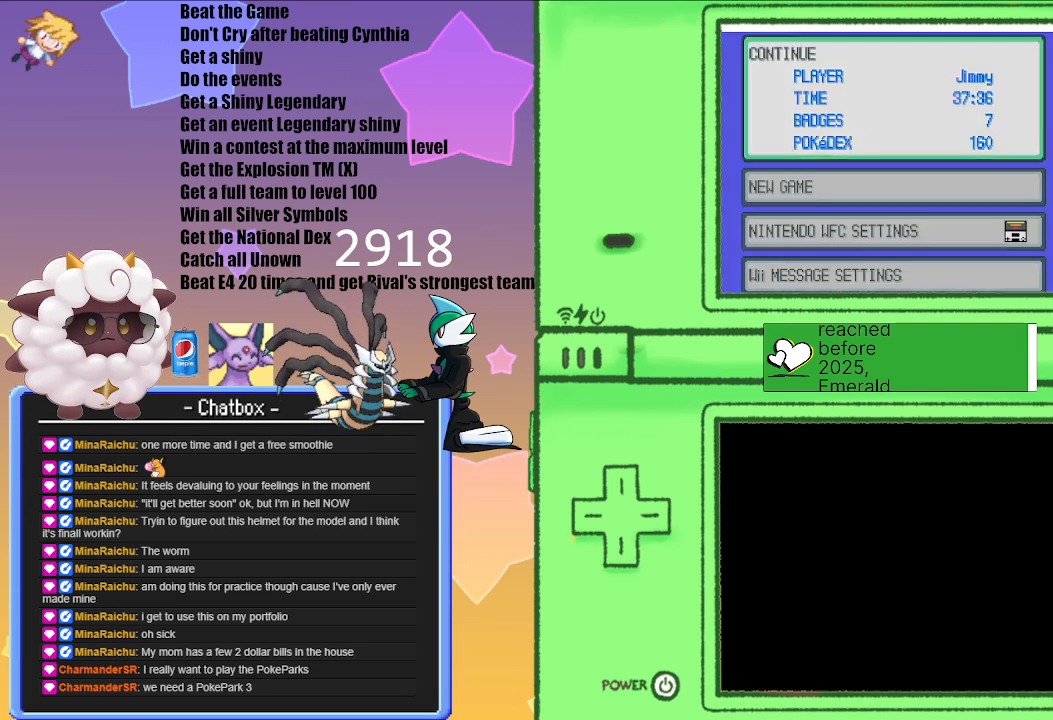
{"buttons": [], "left_stick": "center", "right_stick": "center", "events": [[67, "A", "up"]]}
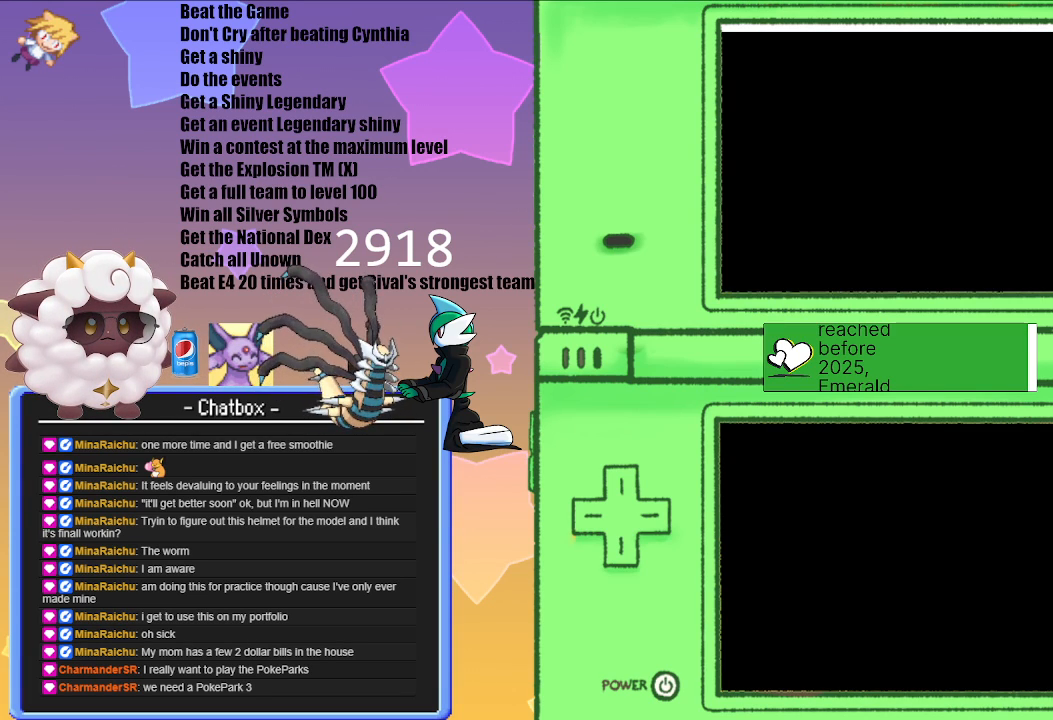
{"buttons": [], "left_stick": "center", "right_stick": "center", "events": []}
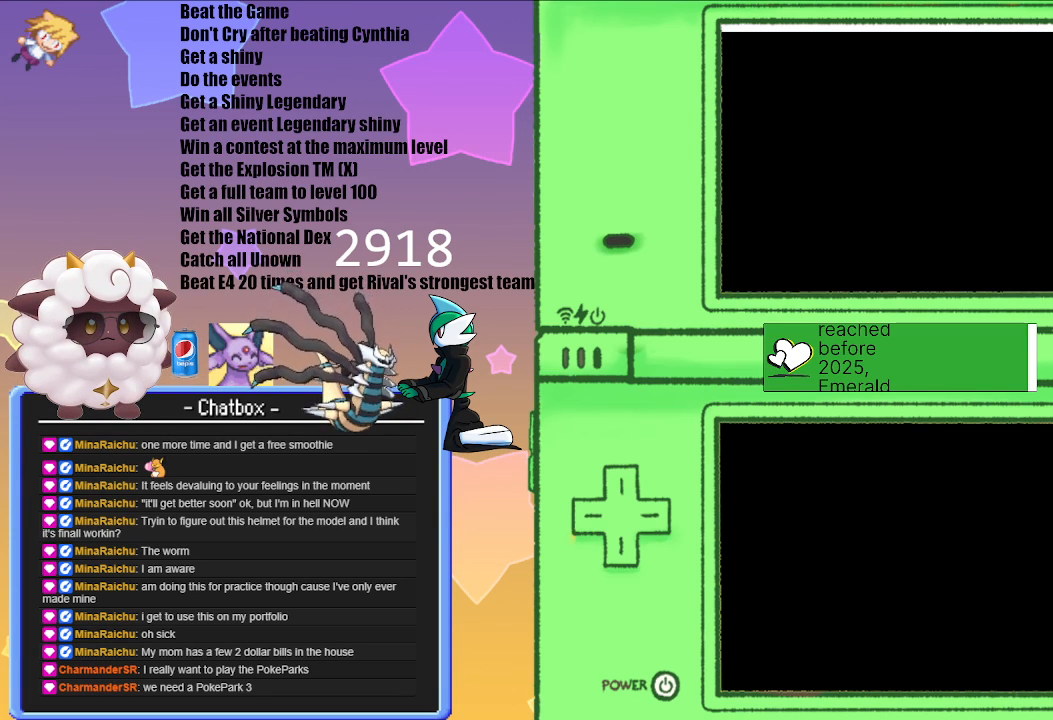
{"buttons": [], "left_stick": "center", "right_stick": "center", "events": []}
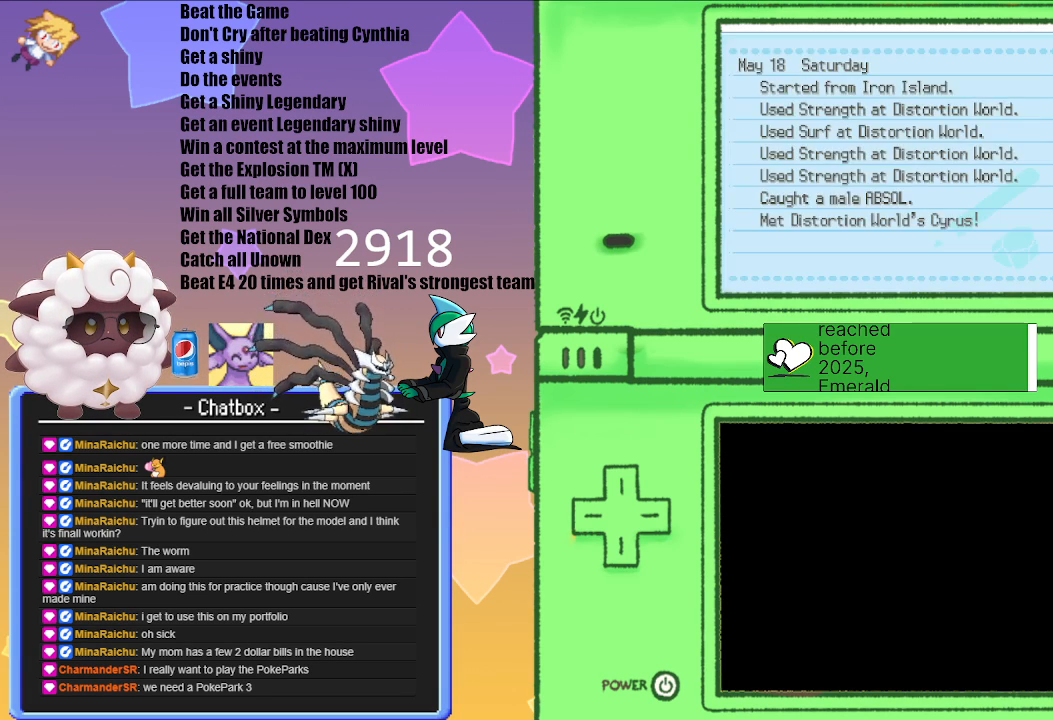
{"buttons": [], "left_stick": "center", "right_stick": "center", "events": []}
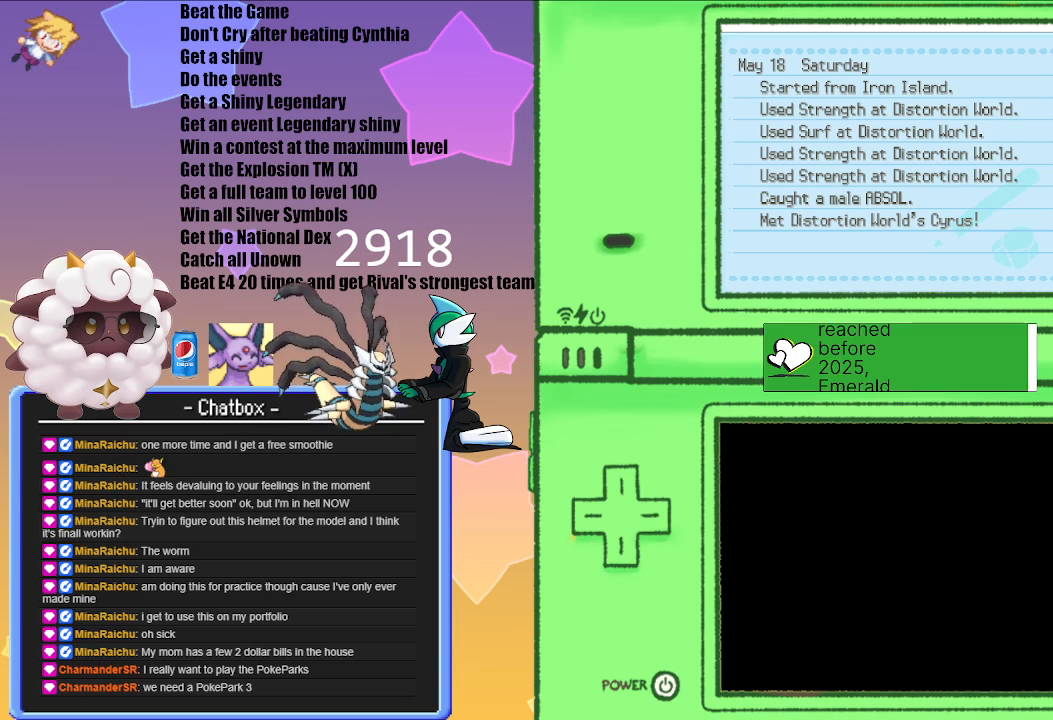
{"buttons": [], "left_stick": "center", "right_stick": "center", "events": [[333, "B", "down"], [467, "B", "up"]]}
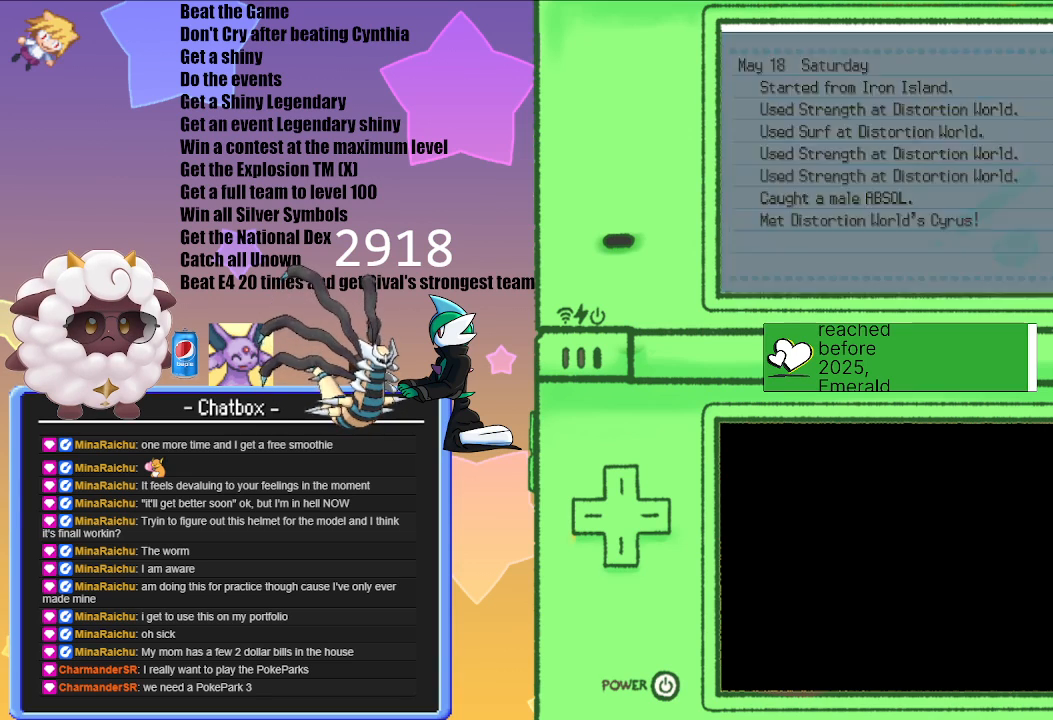
{"buttons": [], "left_stick": "center", "right_stick": "center", "events": []}
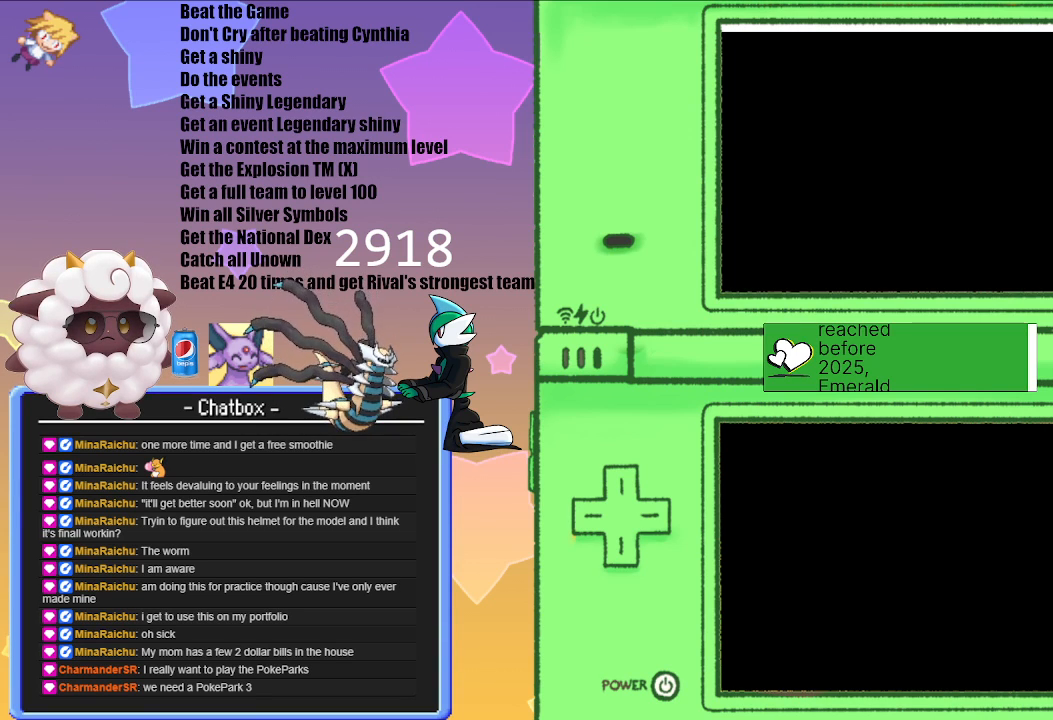
{"buttons": [], "left_stick": "center", "right_stick": "center", "events": []}
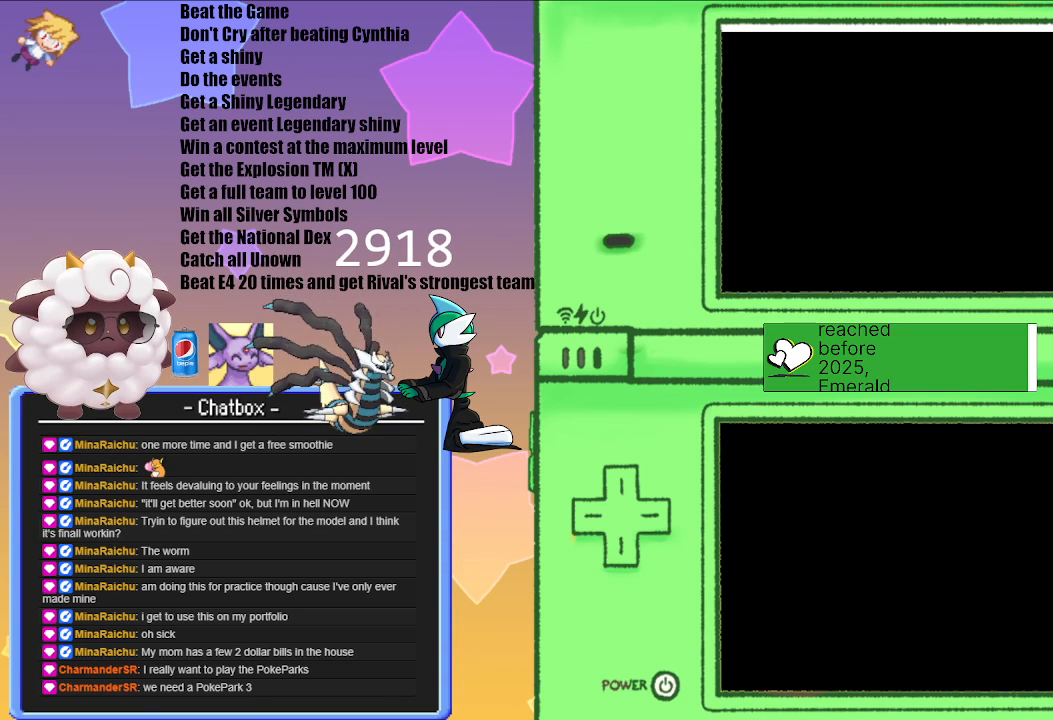
{"buttons": [], "left_stick": "center", "right_stick": "center", "events": []}
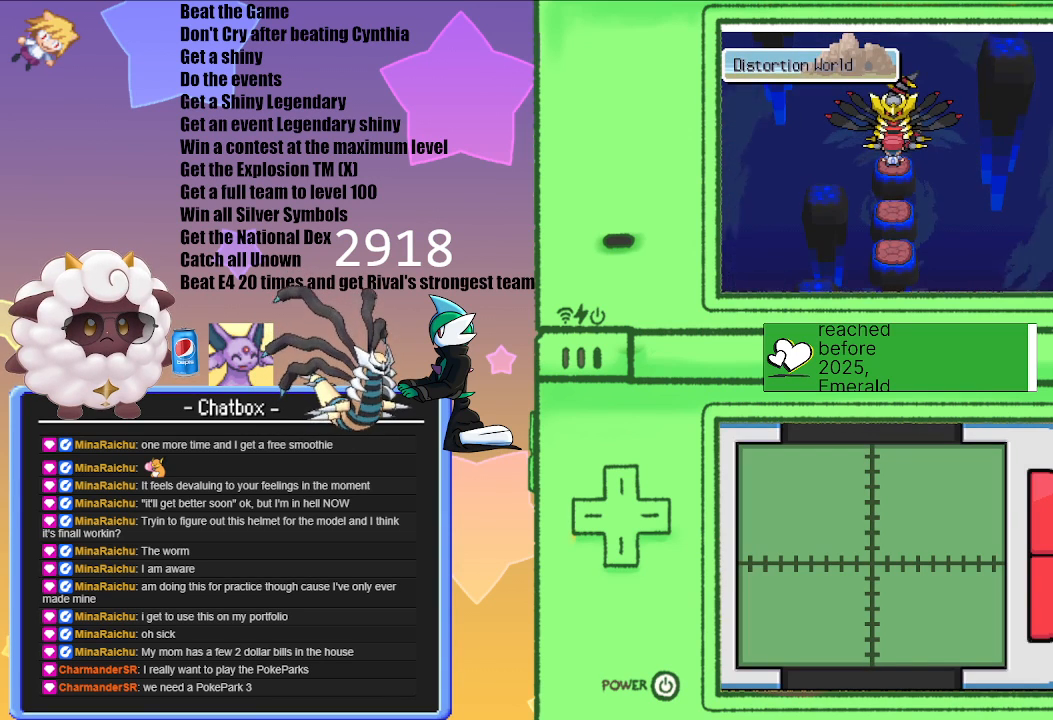
{"buttons": [], "left_stick": "center", "right_stick": "center", "events": [[150, "A", "down"], [317, "A", "up"]]}
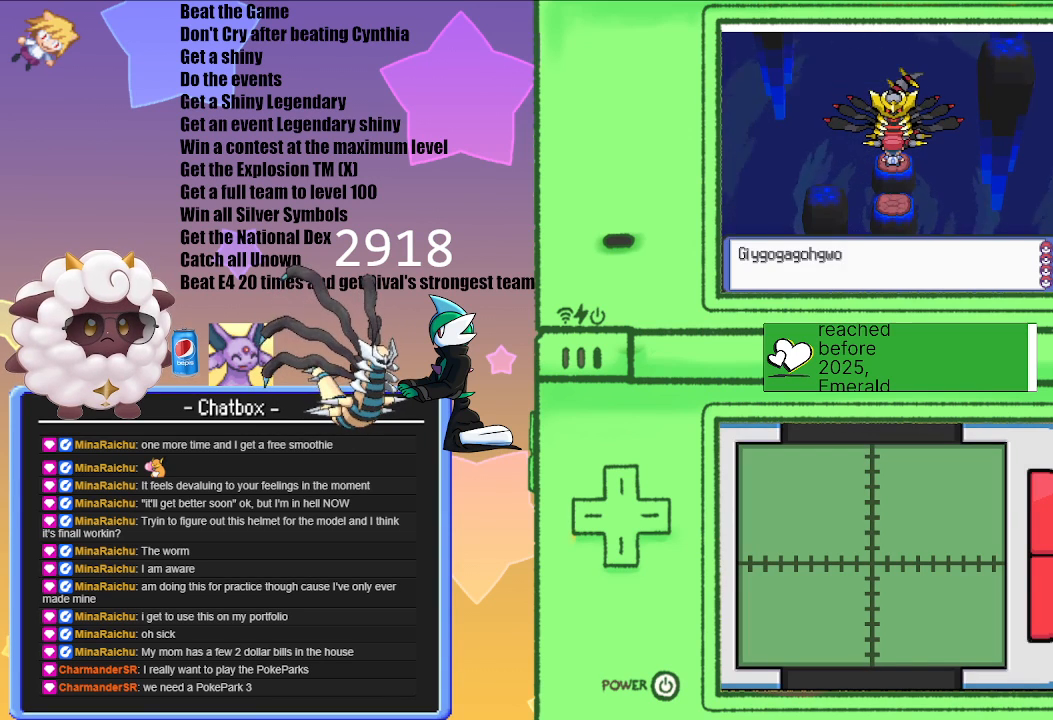
{"buttons": ["A"], "left_stick": "center", "right_stick": "center", "events": [[350, "A", "down"]]}
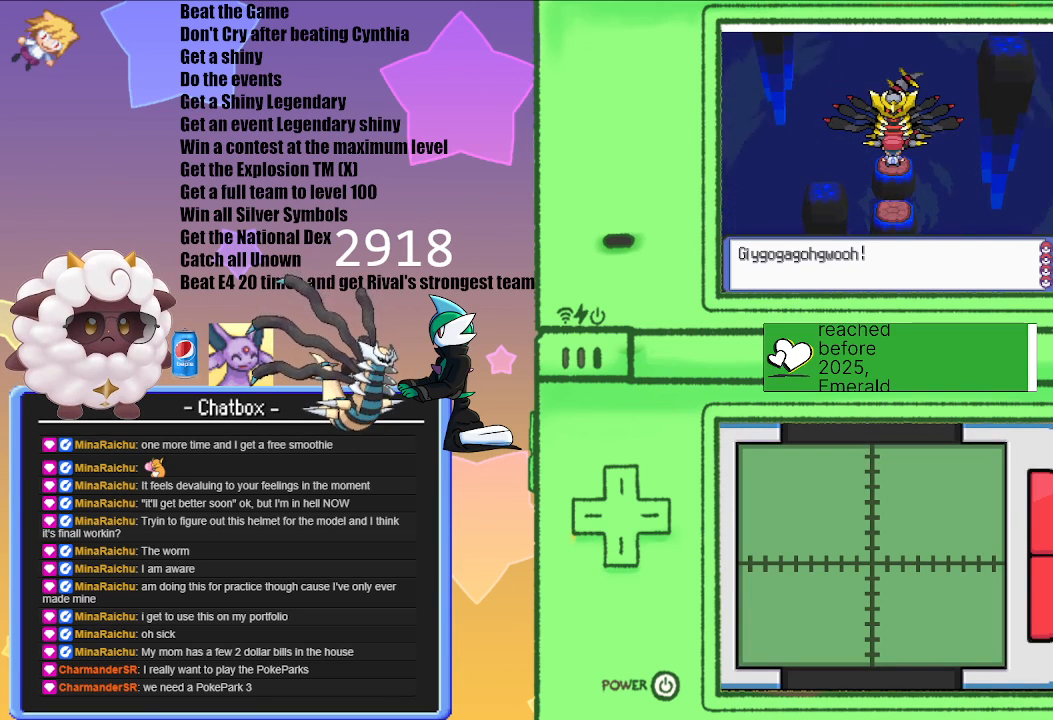
{"buttons": [], "left_stick": "center", "right_stick": "center", "events": [[33, "A", "up"]]}